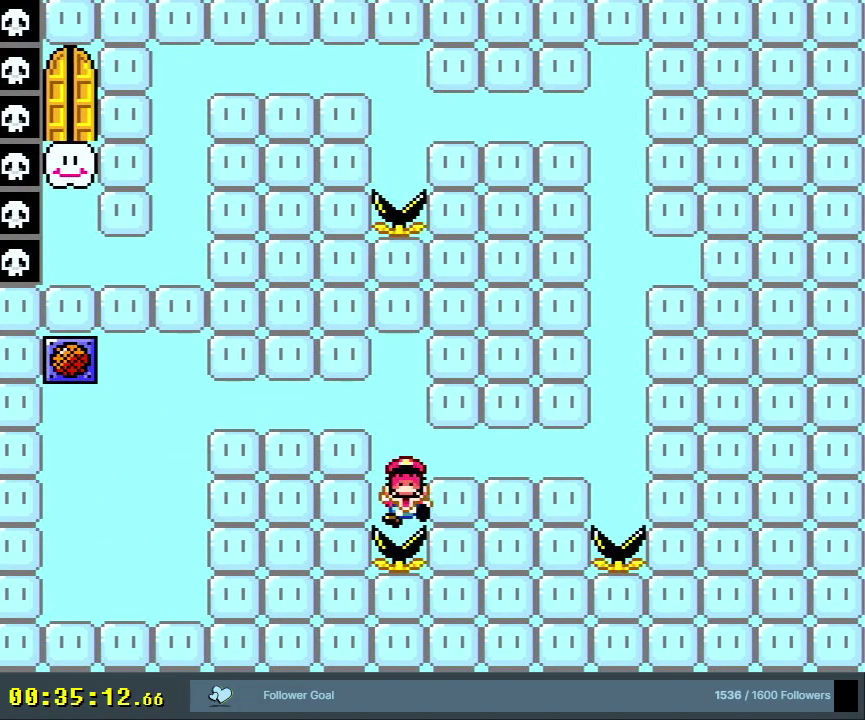
Gameplay with a controller (Nintendo layout); each line is a JSON object with the inputs held at the frame after it (dt_ms = milliseconds from this image to that frame). "events" lists button and stick changes between this image and that frame as [ms after this image, input, new state], when the widget could be followed in between. Not read: L3 R3.
{"dt_ms": 400, "buttons": [], "events": [[167, "A", "up"], [267, "A", "down"], [333, "A", "up"]]}
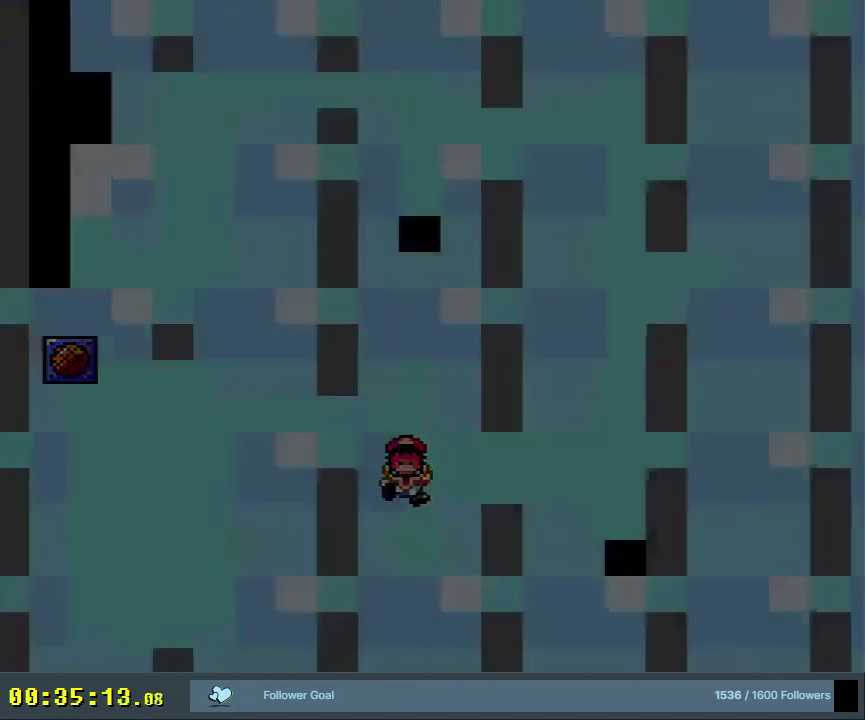
{"dt_ms": 700, "buttons": [], "events": []}
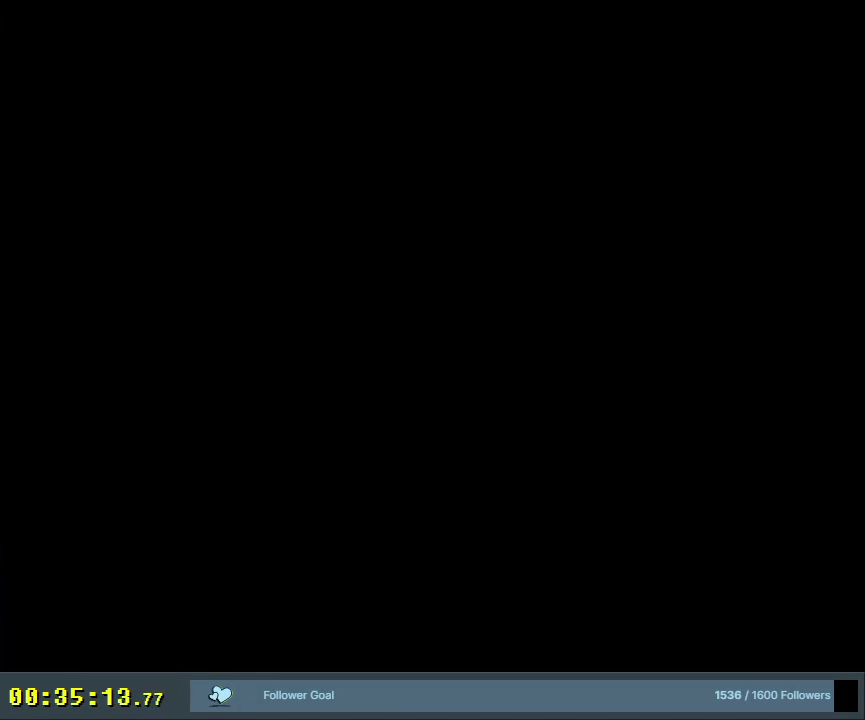
{"dt_ms": 500, "buttons": ["Y"], "events": [[467, "Y", "down"]]}
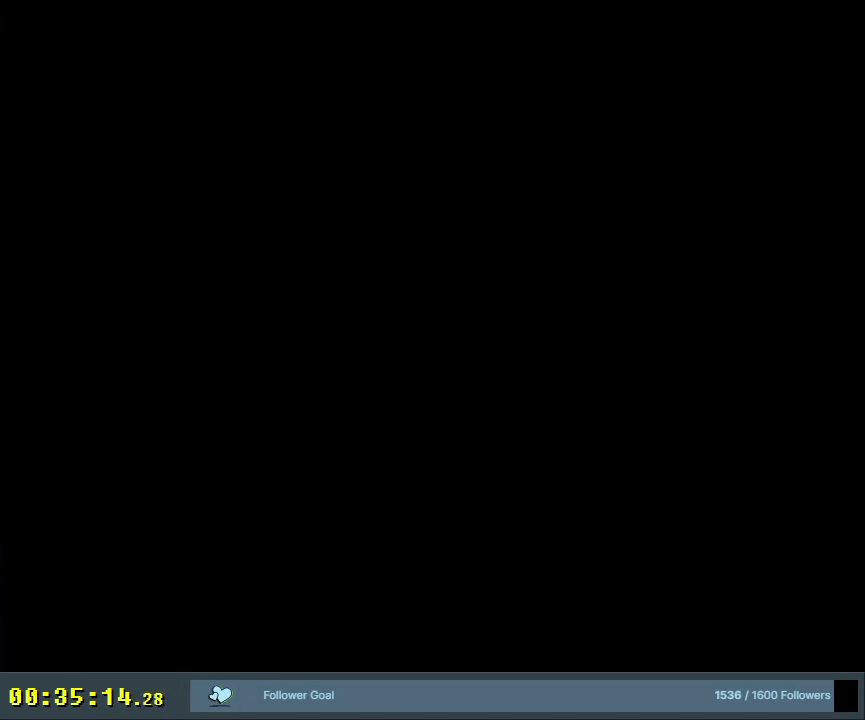
{"dt_ms": 400, "buttons": ["Y"], "events": [[200, "Y", "up"], [333, "Y", "down"]]}
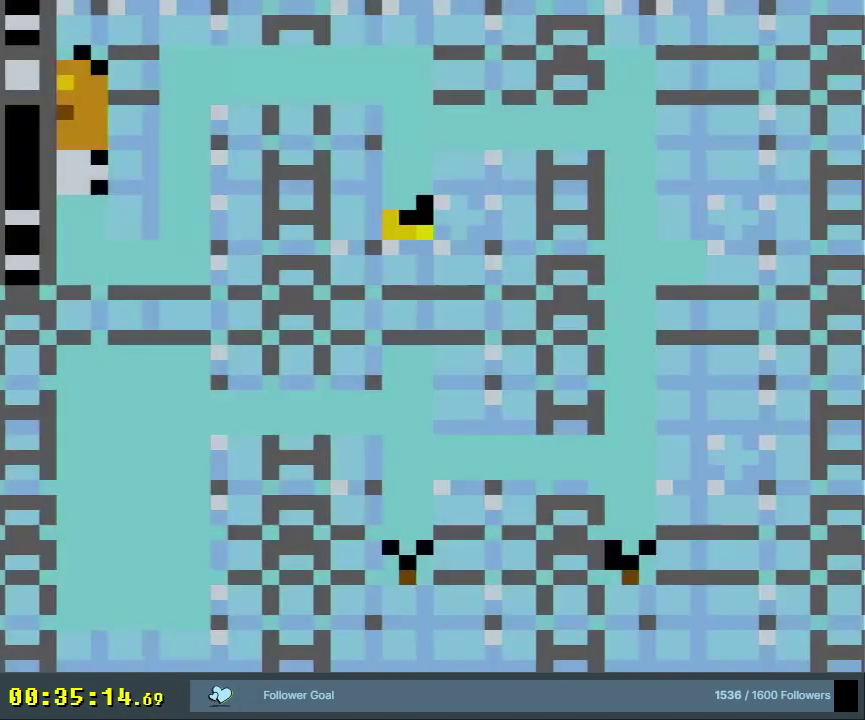
{"dt_ms": 600, "buttons": ["Y"], "events": []}
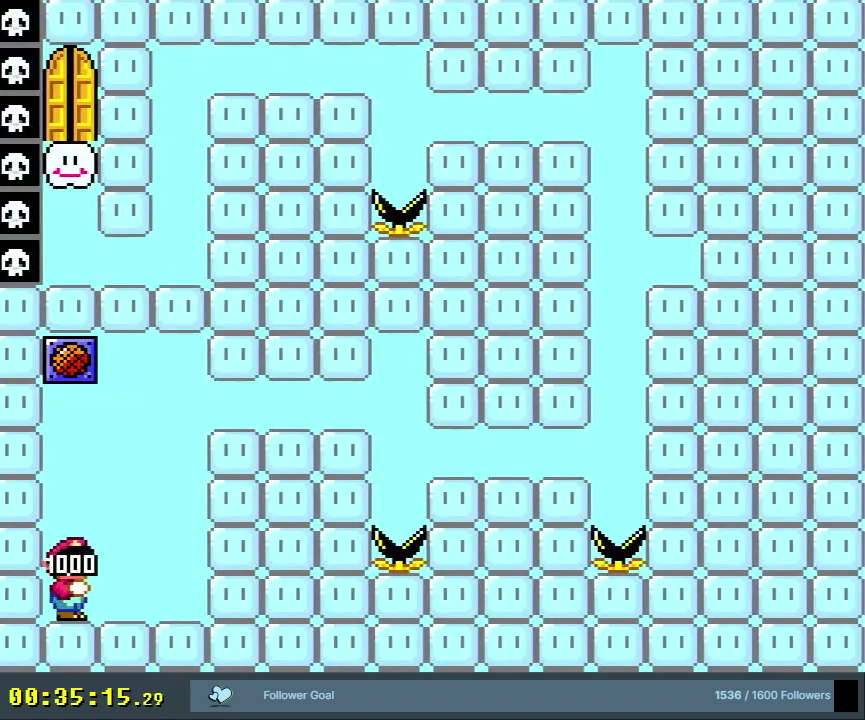
{"dt_ms": 500, "buttons": ["Y", "DPAD_RIGHT"], "events": [[400, "DPAD_RIGHT", "down"]]}
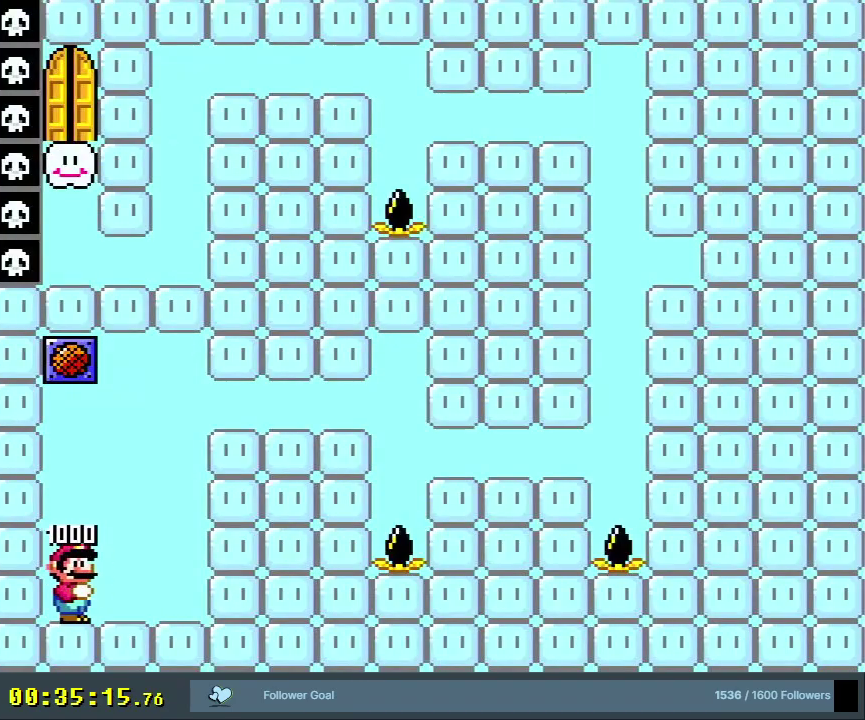
{"dt_ms": 300, "buttons": ["B", "Y", "DPAD_DOWN", "DPAD_RIGHT"], "events": [[200, "DPAD_DOWN", "down"], [283, "B", "down"]]}
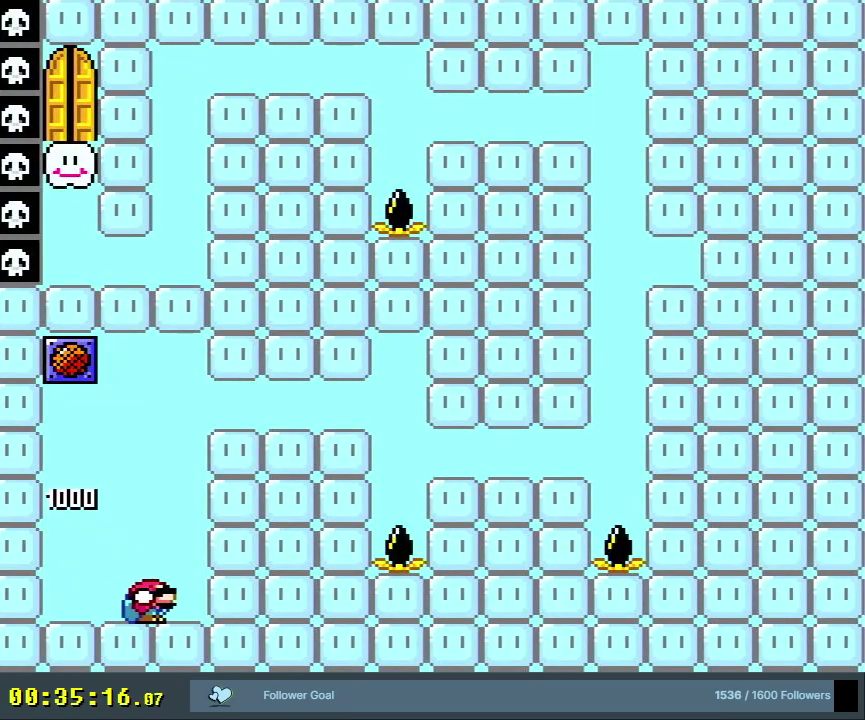
{"dt_ms": 400, "buttons": ["B", "Y", "DPAD_DOWN", "DPAD_RIGHT"], "events": [[250, "B", "up"], [333, "B", "down"]]}
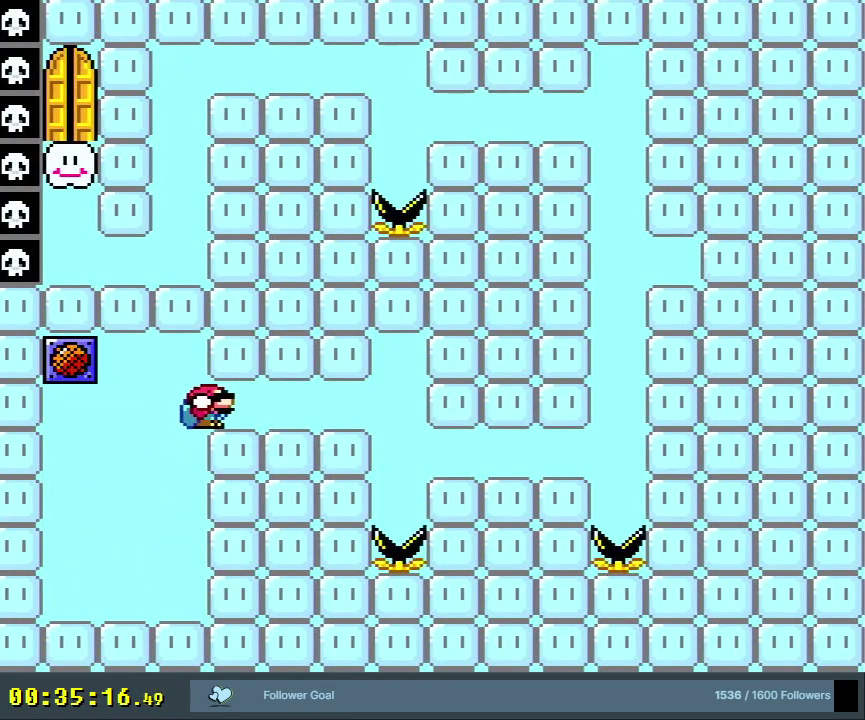
{"dt_ms": 300, "buttons": ["B", "Y", "DPAD_DOWN", "DPAD_RIGHT"], "events": []}
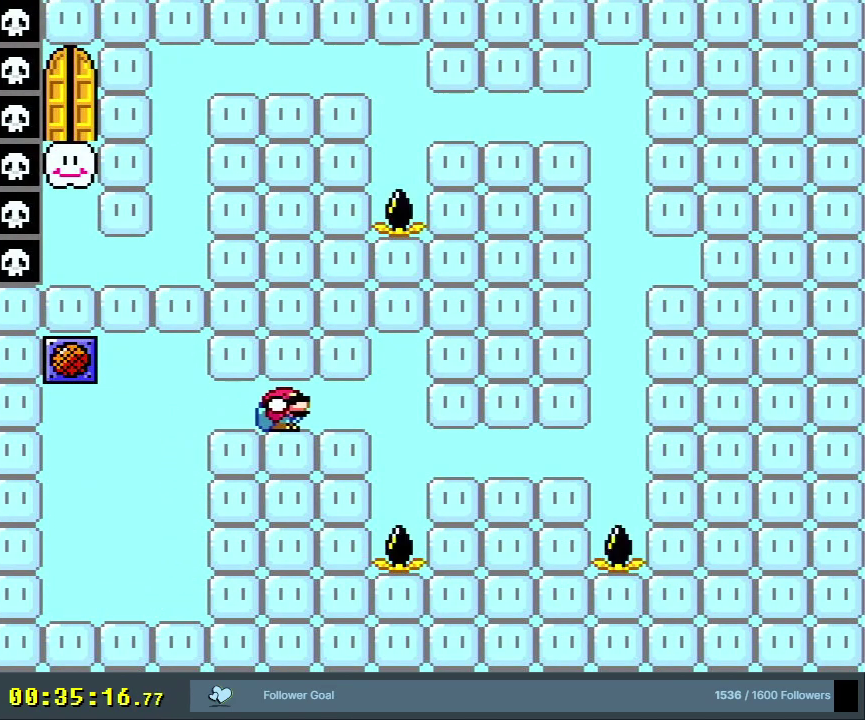
{"dt_ms": 500, "buttons": ["B", "Y", "DPAD_DOWN", "DPAD_RIGHT"], "events": []}
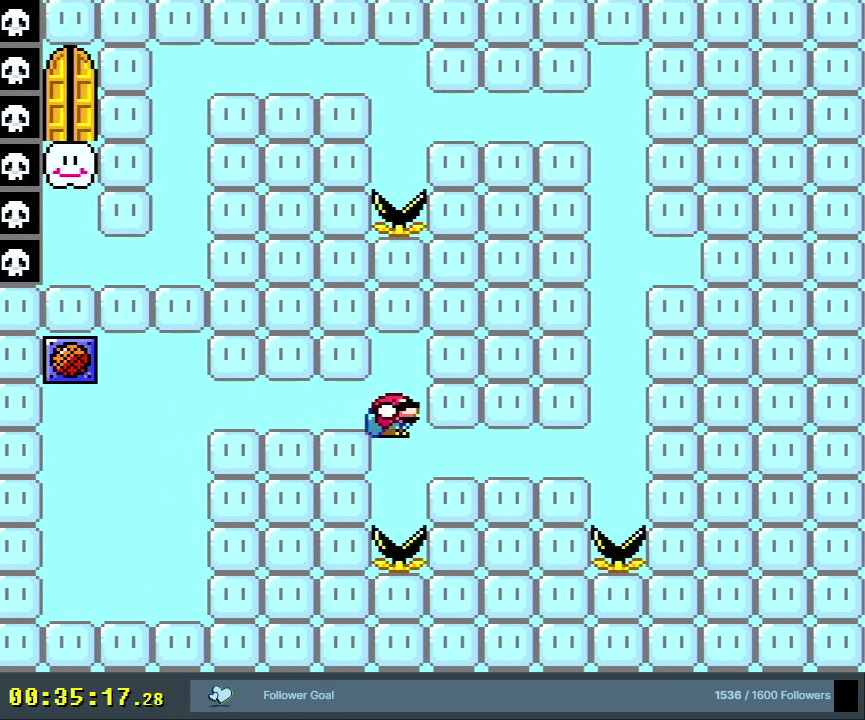
{"dt_ms": 700, "buttons": ["Y", "DPAD_DOWN", "DPAD_RIGHT"], "events": [[433, "B", "up"], [550, "B", "down"], [683, "B", "up"]]}
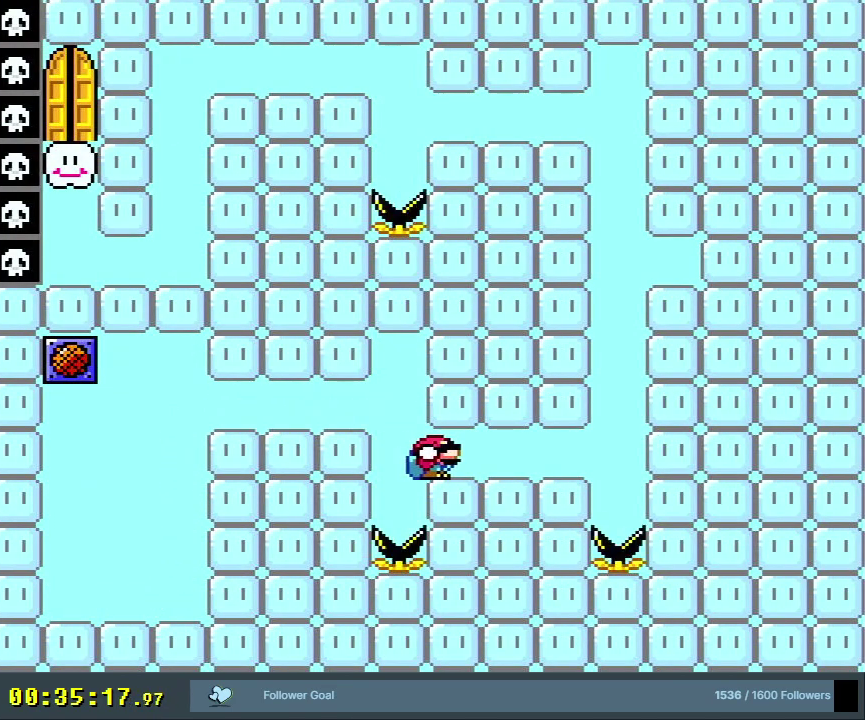
{"dt_ms": 300, "buttons": ["B", "Y", "DPAD_DOWN", "DPAD_RIGHT"], "events": [[83, "B", "down"], [200, "B", "up"], [267, "B", "down"]]}
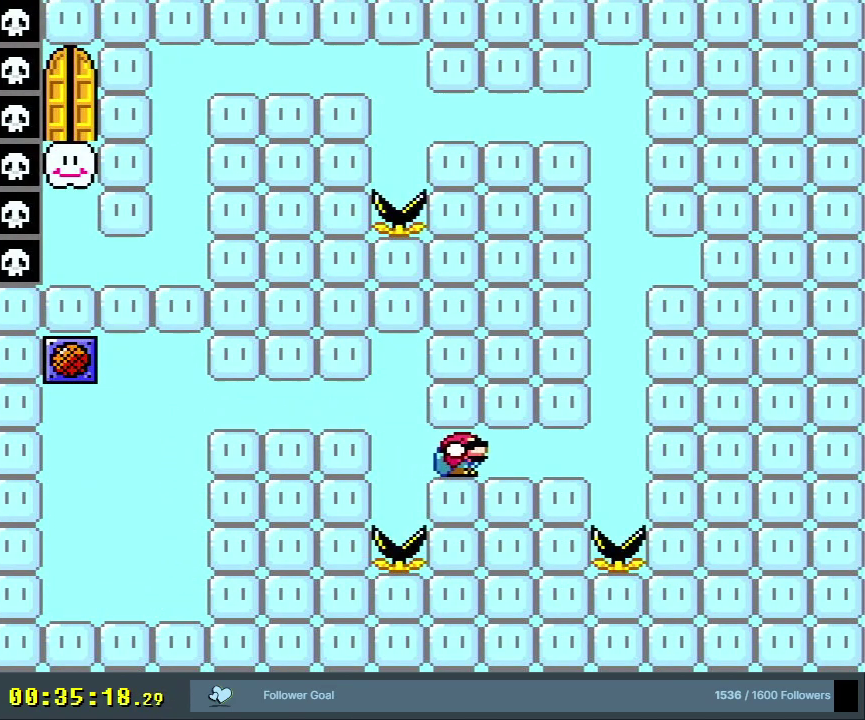
{"dt_ms": 300, "buttons": ["B", "Y", "DPAD_DOWN", "DPAD_RIGHT"], "events": [[100, "B", "up"], [217, "B", "down"]]}
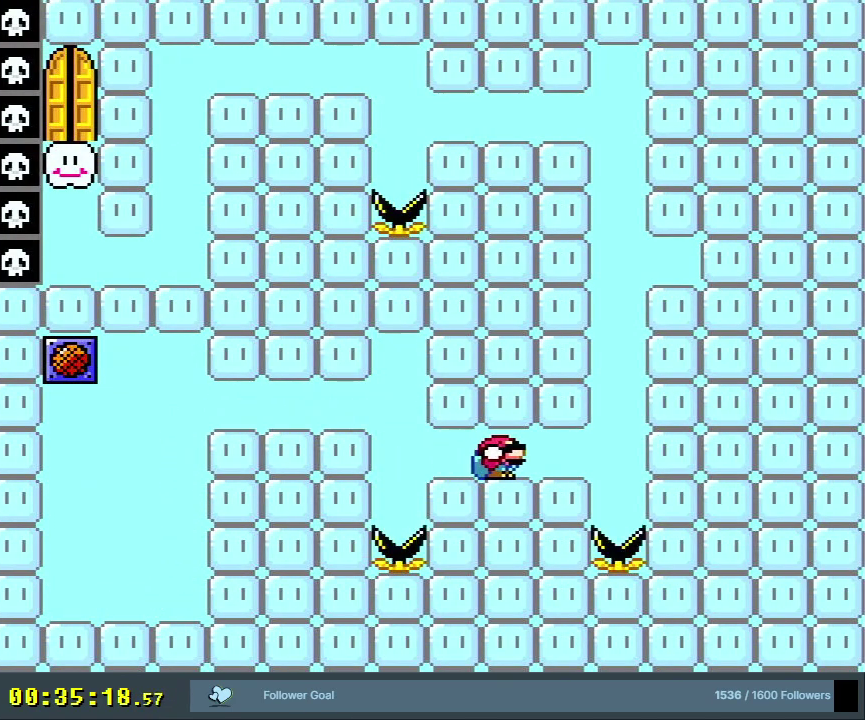
{"dt_ms": 300, "buttons": ["Y", "DPAD_DOWN", "DPAD_RIGHT"], "events": [[67, "B", "up"], [200, "B", "down"], [300, "B", "up"]]}
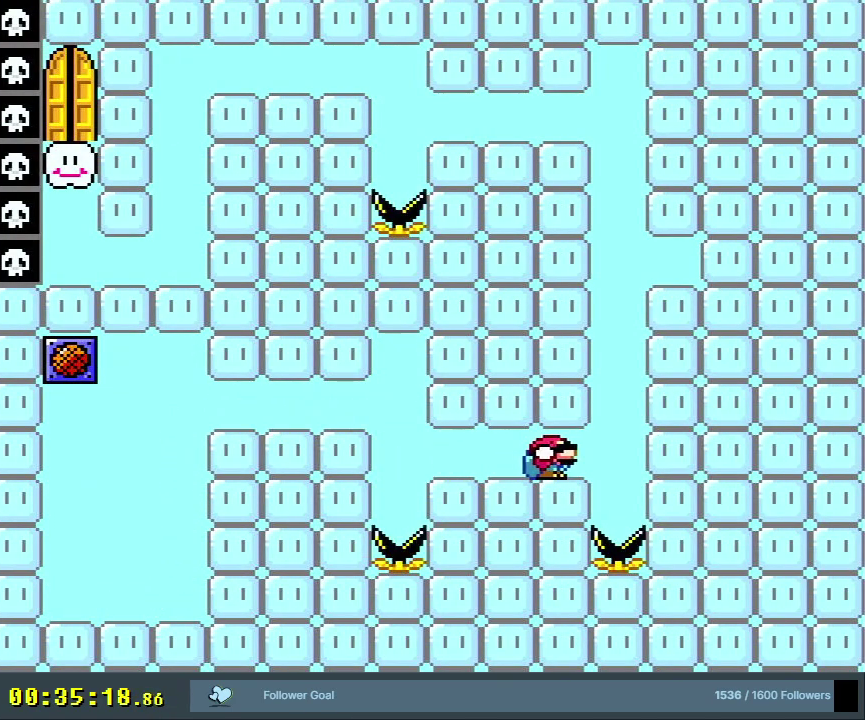
{"dt_ms": 400, "buttons": ["B", "Y", "DPAD_DOWN", "DPAD_RIGHT"], "events": [[183, "B", "down"]]}
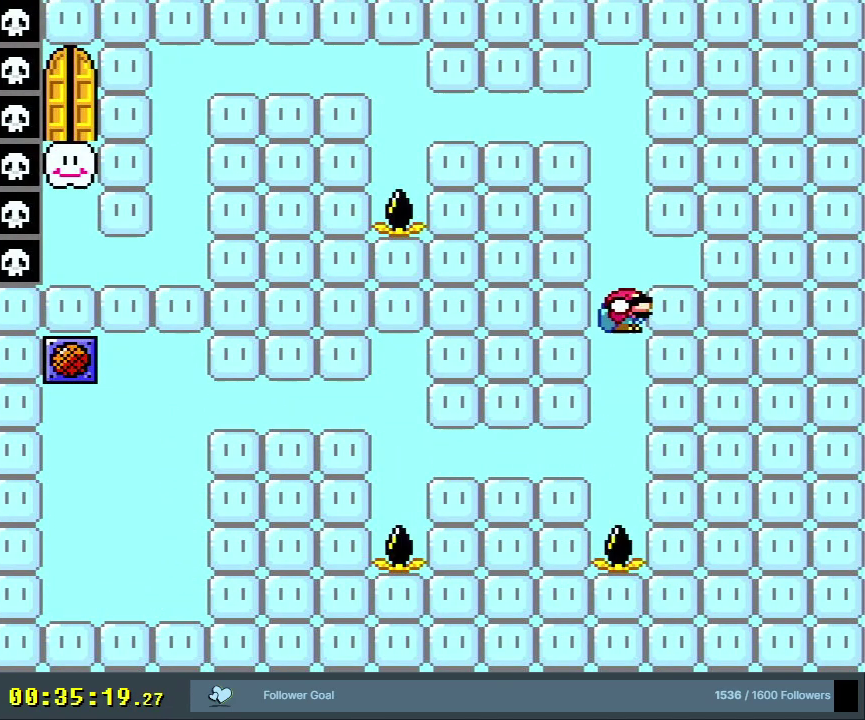
{"dt_ms": 500, "buttons": ["B", "Y", "DPAD_DOWN", "DPAD_RIGHT"], "events": []}
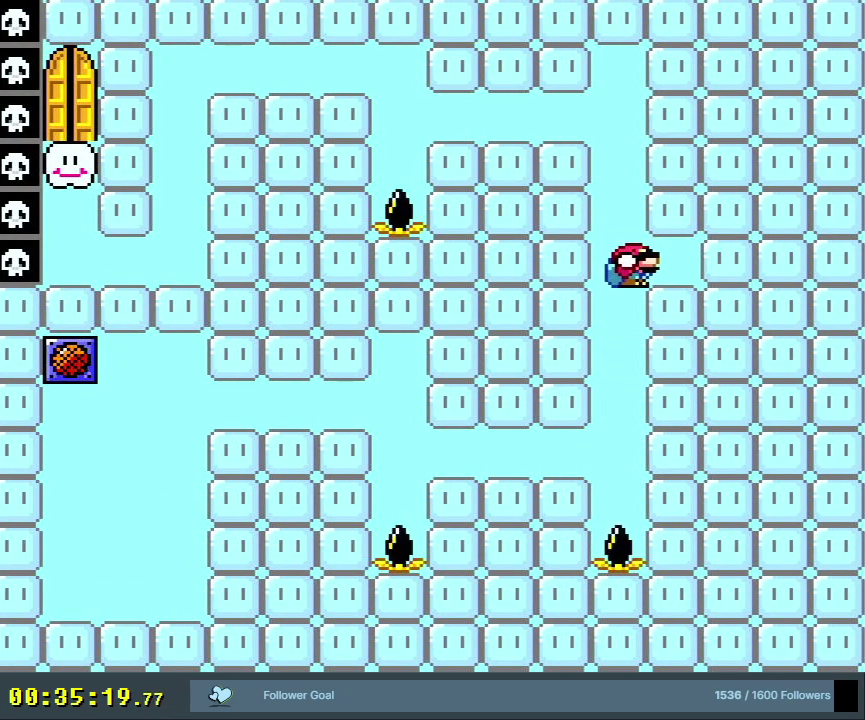
{"dt_ms": 500, "buttons": ["B", "Y", "DPAD_DOWN", "DPAD_RIGHT"], "events": [[383, "B", "up"], [450, "B", "down"]]}
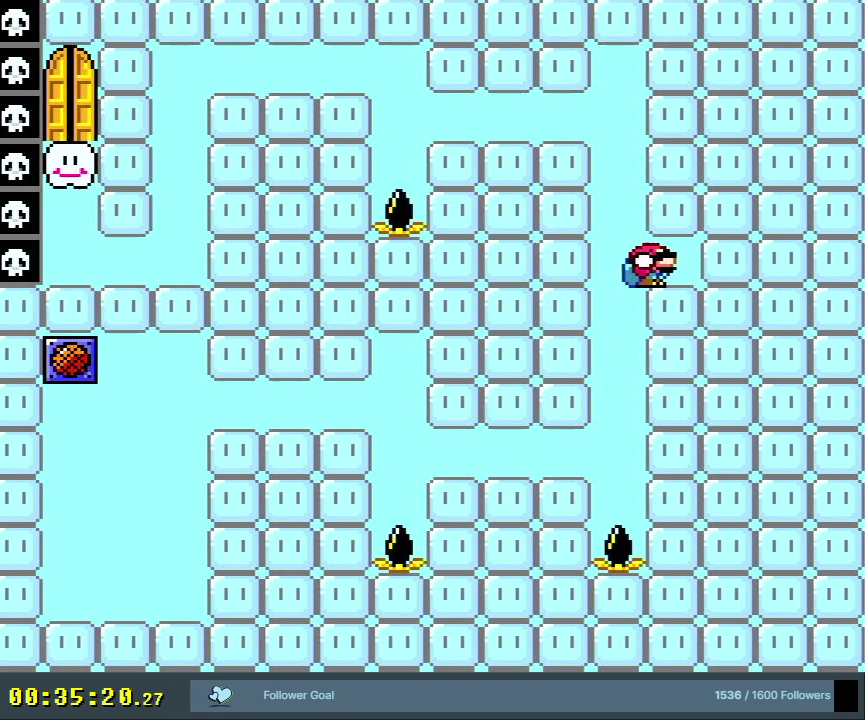
{"dt_ms": 200, "buttons": ["B", "Y", "DPAD_DOWN", "DPAD_RIGHT"], "events": [[83, "B", "up"], [167, "B", "down"]]}
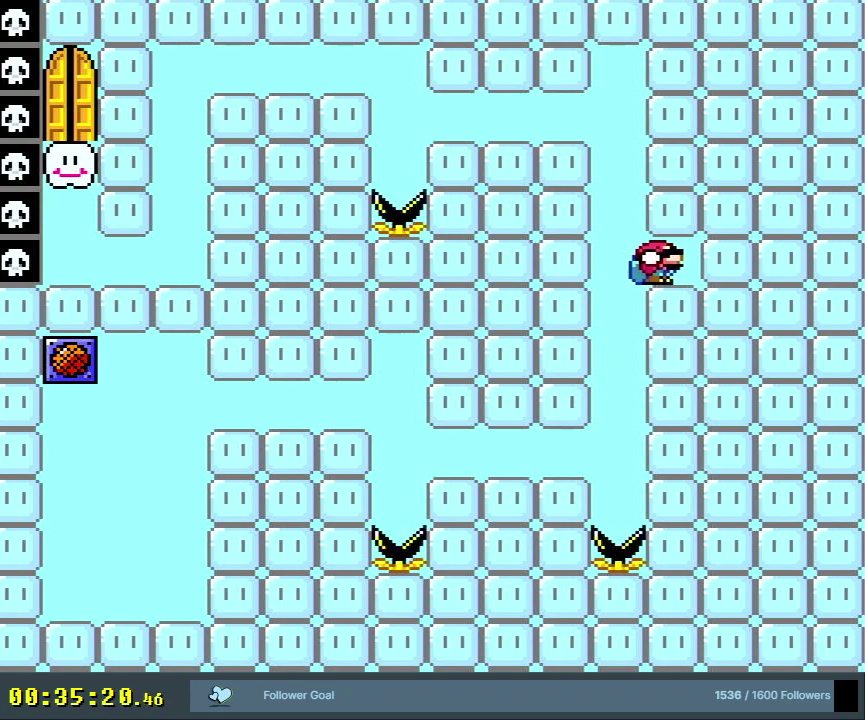
{"dt_ms": 300, "buttons": ["B", "Y", "DPAD_DOWN", "DPAD_RIGHT"], "events": [[117, "B", "up"], [183, "B", "down"]]}
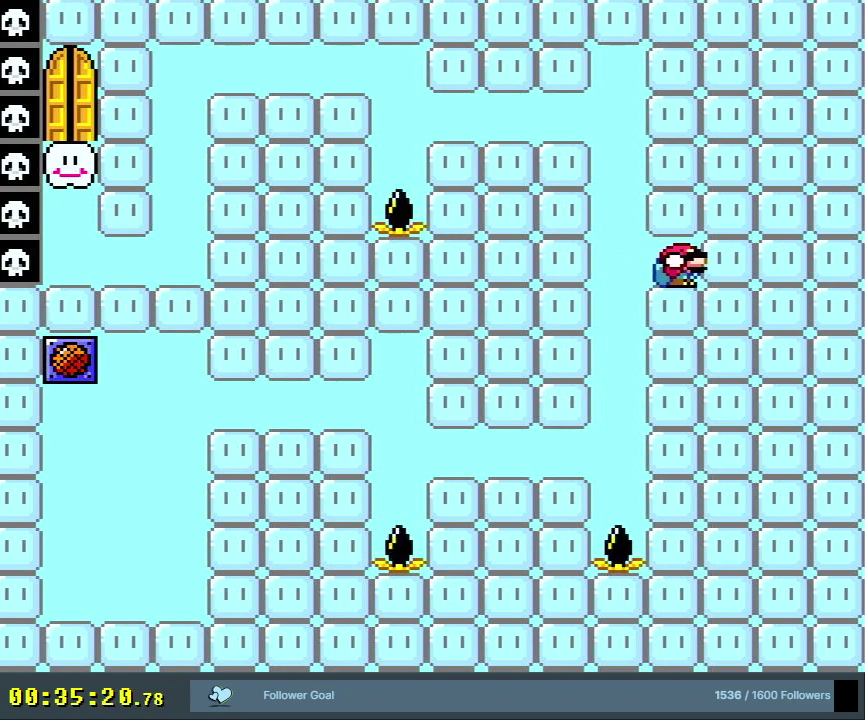
{"dt_ms": 700, "buttons": ["Y", "DPAD_DOWN", "DPAD_LEFT"], "events": [[33, "B", "up"], [50, "DPAD_RIGHT", "up"], [567, "B", "down"], [633, "DPAD_LEFT", "down"], [683, "B", "up"]]}
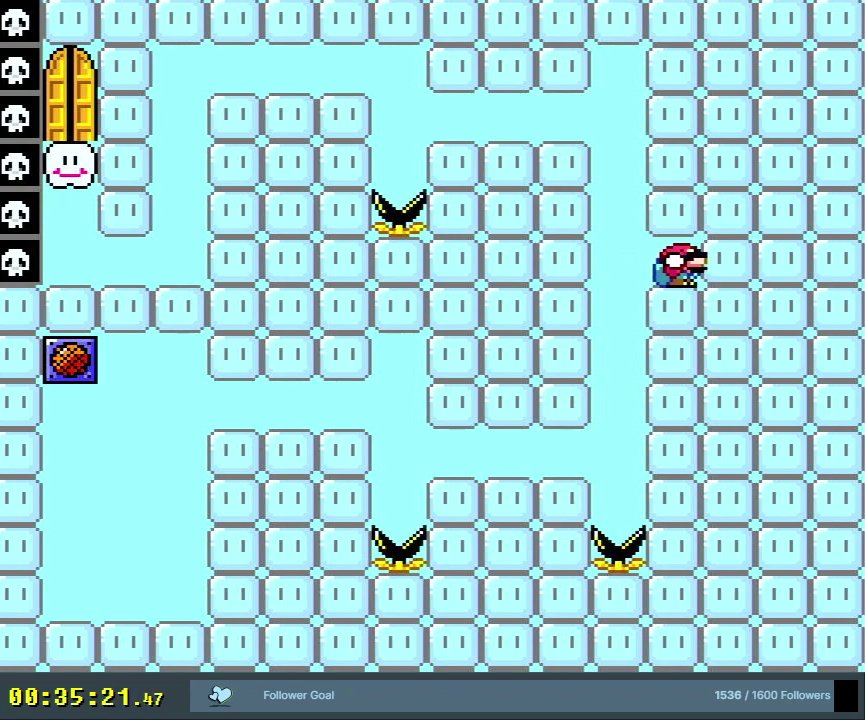
{"dt_ms": 300, "buttons": ["Y", "DPAD_DOWN", "DPAD_LEFT"], "events": [[83, "DPAD_LEFT", "up"], [133, "B", "down"], [133, "DPAD_LEFT", "down"], [283, "B", "up"]]}
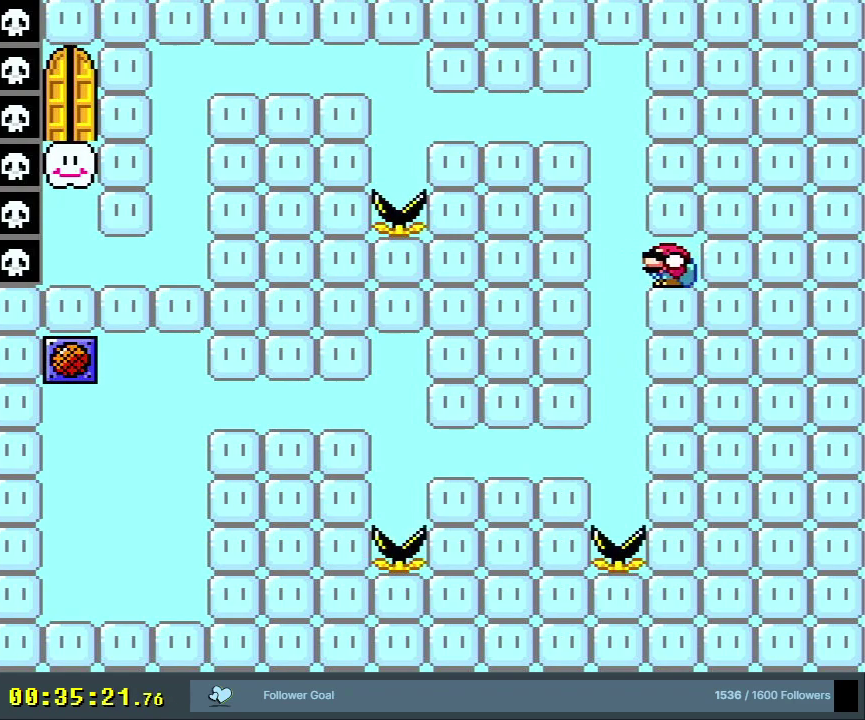
{"dt_ms": 500, "buttons": ["B", "Y", "DPAD_DOWN", "DPAD_LEFT"], "events": [[33, "DPAD_LEFT", "up"], [450, "B", "down"], [483, "DPAD_LEFT", "down"]]}
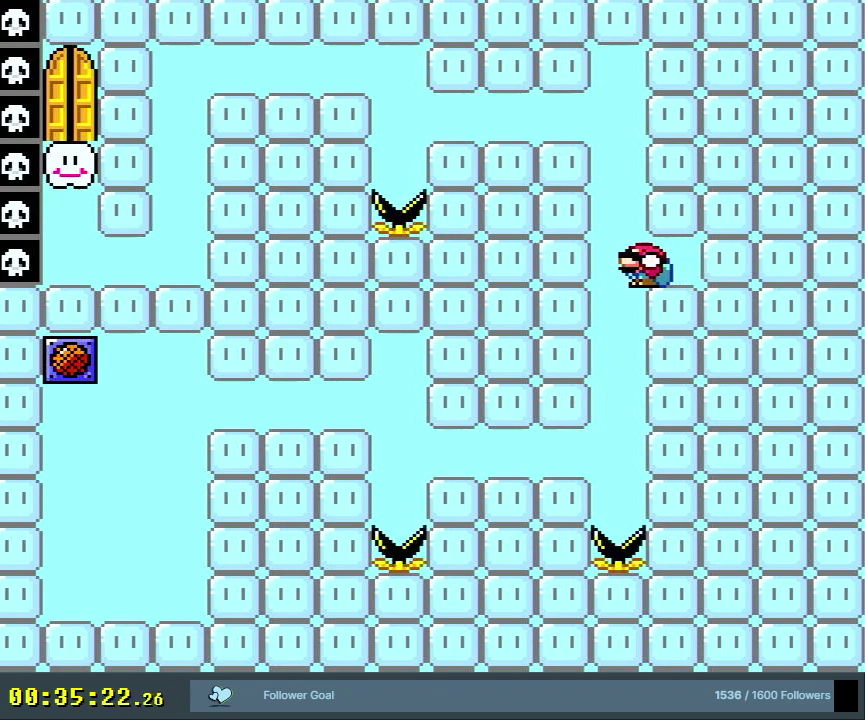
{"dt_ms": 700, "buttons": ["Y", "DPAD_DOWN", "DPAD_LEFT"], "events": [[250, "DPAD_LEFT", "up"], [383, "DPAD_LEFT", "down"], [650, "B", "up"]]}
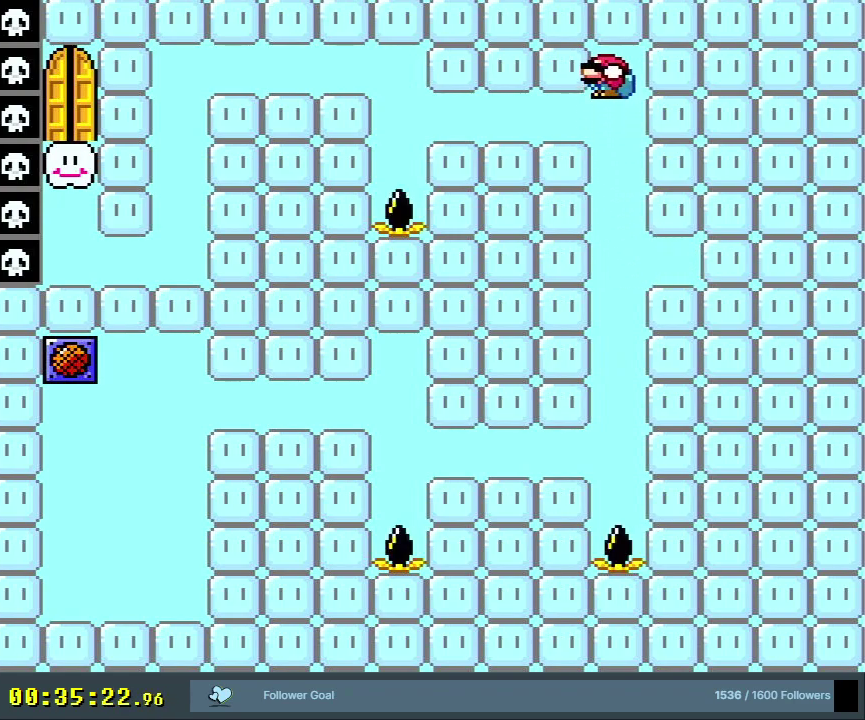
{"dt_ms": 300, "buttons": ["B", "Y", "DPAD_DOWN", "DPAD_LEFT"], "events": [[33, "B", "down"]]}
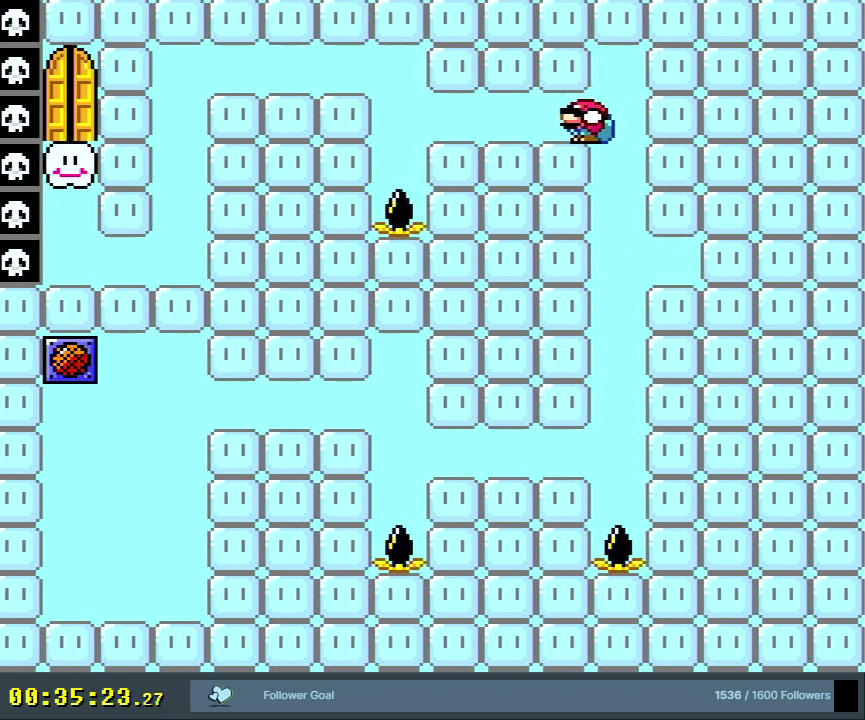
{"dt_ms": 500, "buttons": ["Y", "DPAD_DOWN", "DPAD_LEFT"], "events": [[233, "B", "up"]]}
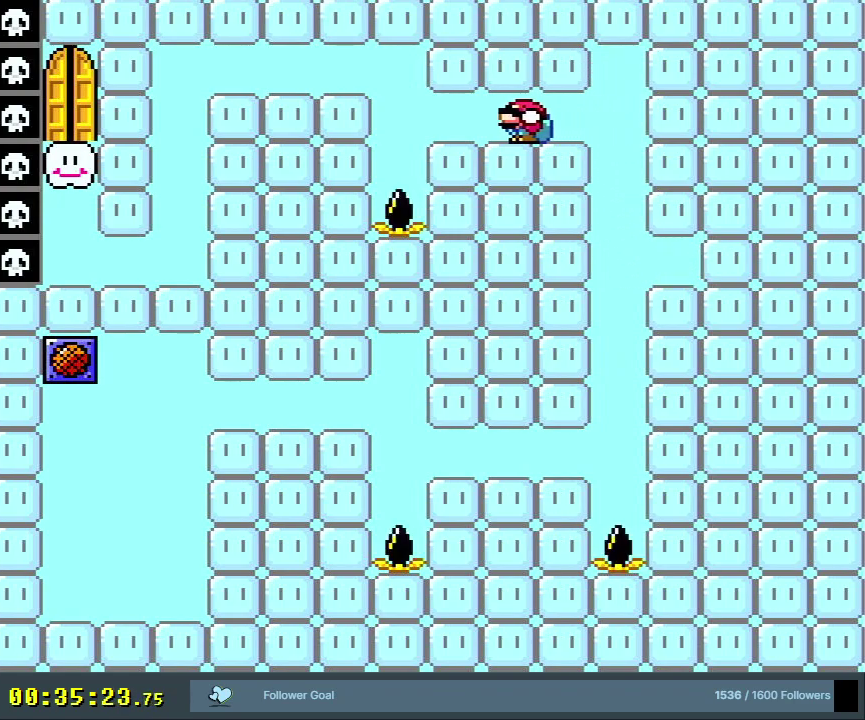
{"dt_ms": 600, "buttons": ["B", "Y", "DPAD_DOWN", "DPAD_LEFT"], "events": [[533, "B", "down"]]}
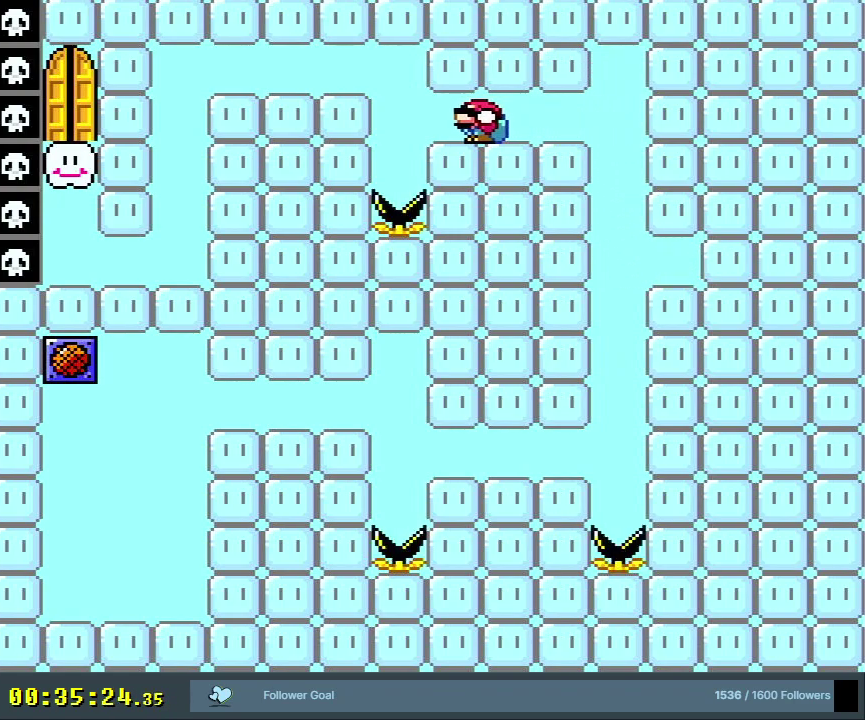
{"dt_ms": 300, "buttons": ["Y", "DPAD_DOWN", "DPAD_LEFT"], "events": [[50, "B", "up"], [133, "B", "down"], [250, "B", "up"]]}
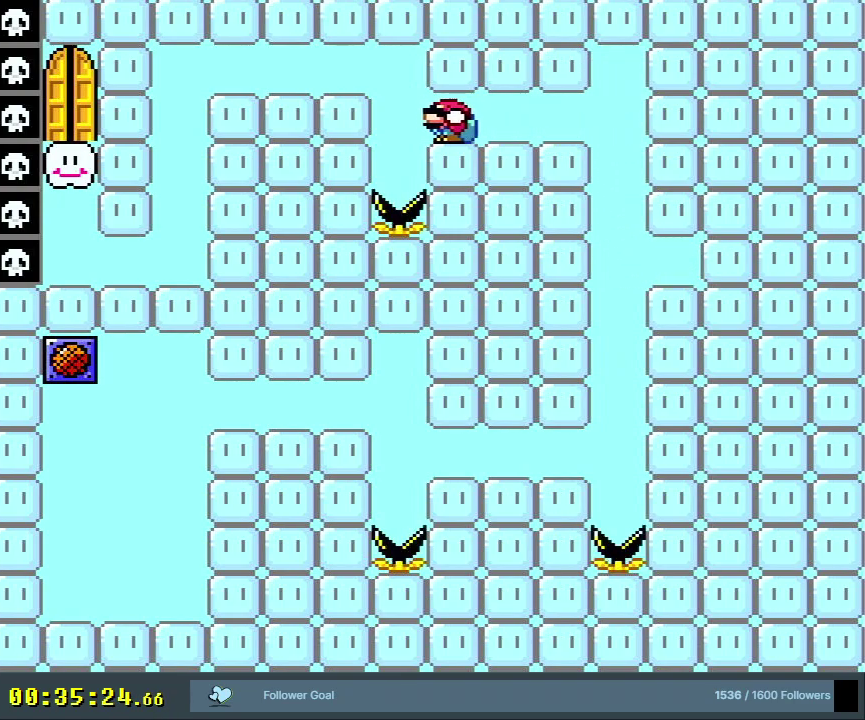
{"dt_ms": 800, "buttons": ["Y"], "events": [[100, "B", "down"], [417, "B", "up"], [467, "B", "down"], [717, "B", "up"], [733, "DPAD_LEFT", "up"], [767, "DPAD_DOWN", "up"]]}
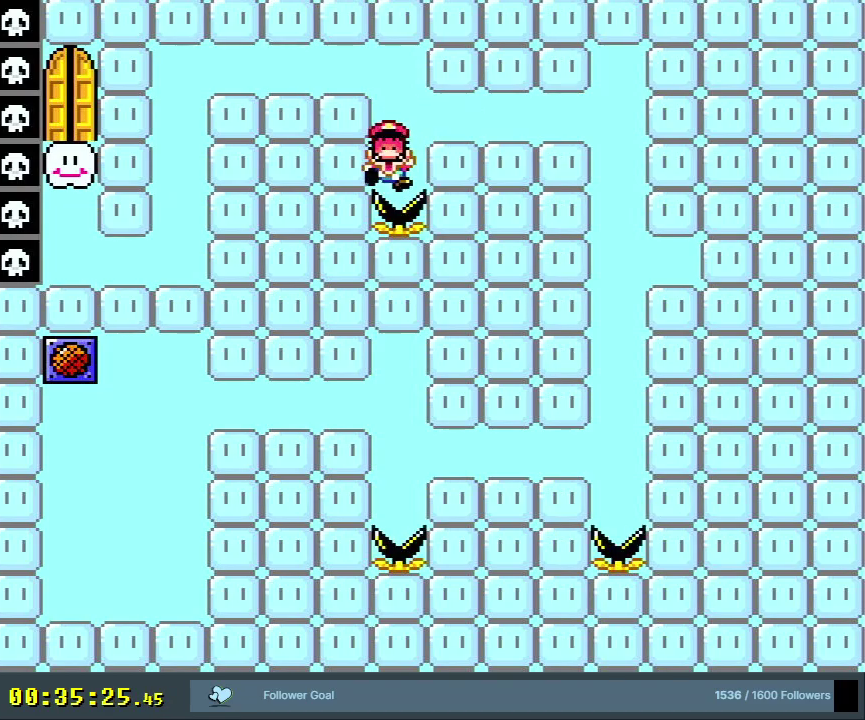
{"dt_ms": 300, "buttons": ["A", "B"], "events": [[233, "B", "down"], [267, "Y", "up"], [300, "A", "down"]]}
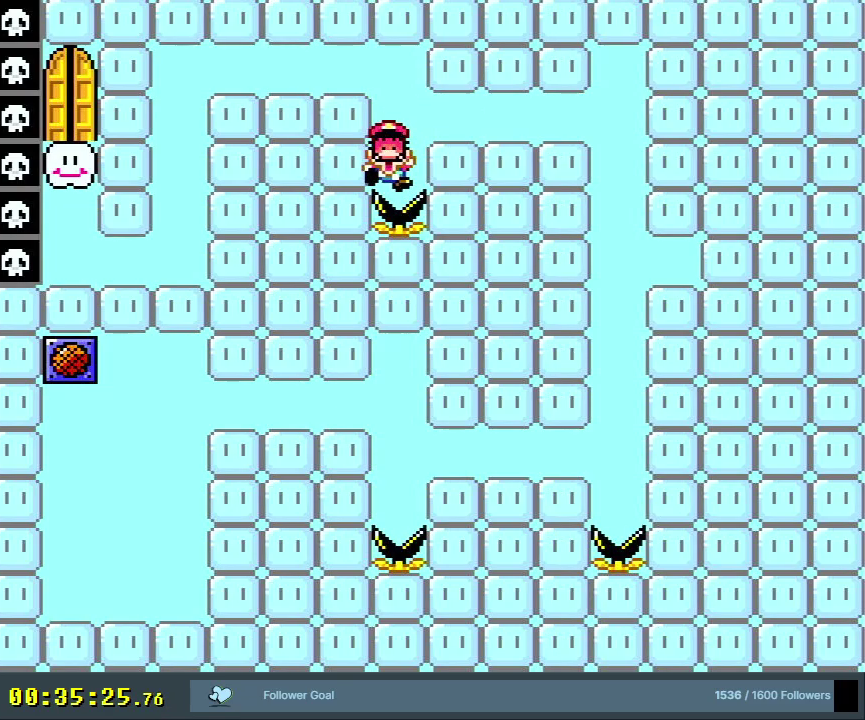
{"dt_ms": 300, "buttons": [], "events": [[83, "B", "up"], [217, "A", "up"]]}
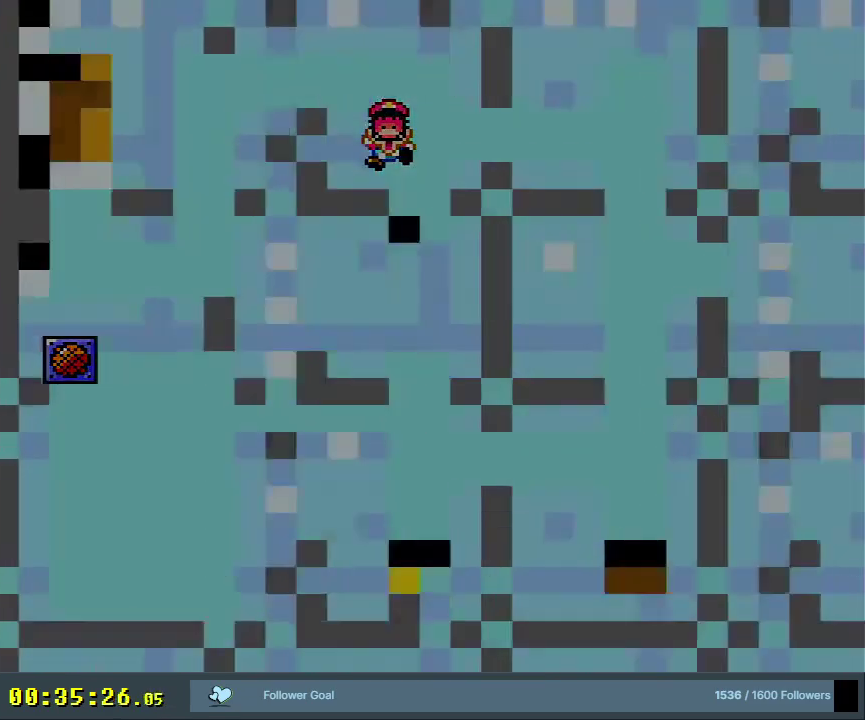
{"dt_ms": 700, "buttons": ["B", "Y"], "events": [[217, "B", "down"], [217, "Y", "down"]]}